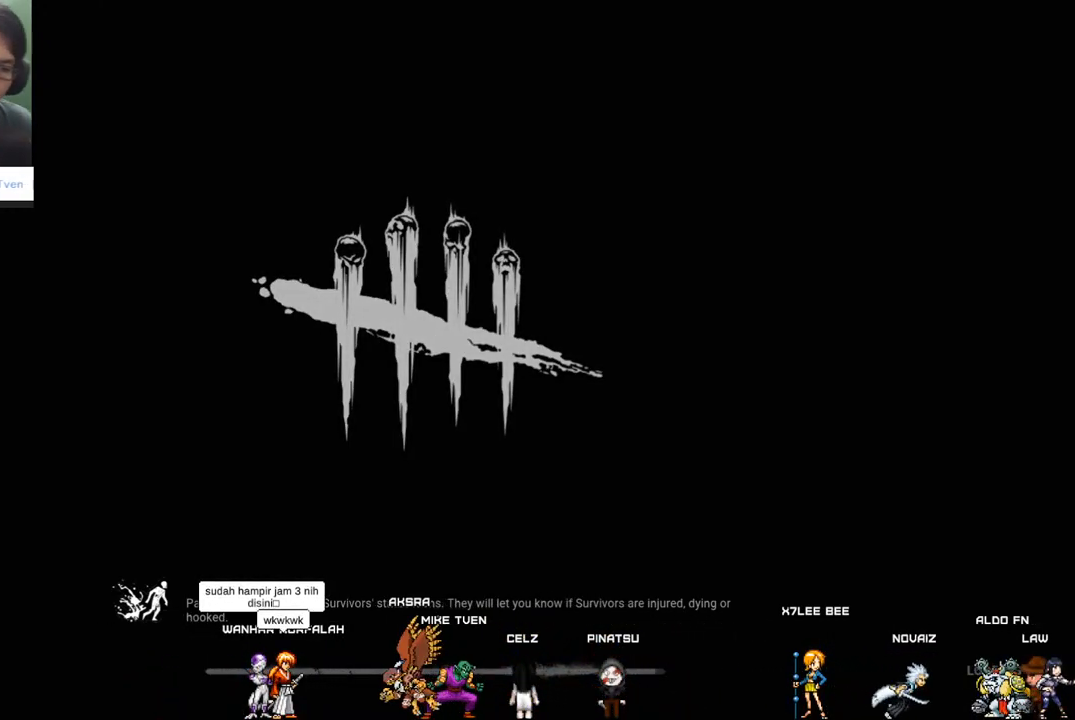
Gameplay with keyboard and mouse; each line is a JSON object with the keys and mouse buttons held at the frame after it. "events" lists presses ("down") and releases ("up") of "1", "2", "3", "4", "5", "a", "alt", "c", "caps_lock", "ctrl", "d", "e", "f", "g", "q", "r", "s", "shift", "space", "t", "tab", "v", "w", "x", "z" and "mouse_wheel" between this image and that frame as [ms after this image, input, new state], when the widget could be followed in between. "mouse_wheel" = the "wheel" button of the "mouse" list. No other keys are recorded. "wheel" means that the mouse wheel is clicked or scrolled. "mouse_move" is the direction in which the mouse moves at that frame (one of eight, or "still"), when it could be read.
{"keys": [], "mouse": [], "mouse_move": "up-left", "events": []}
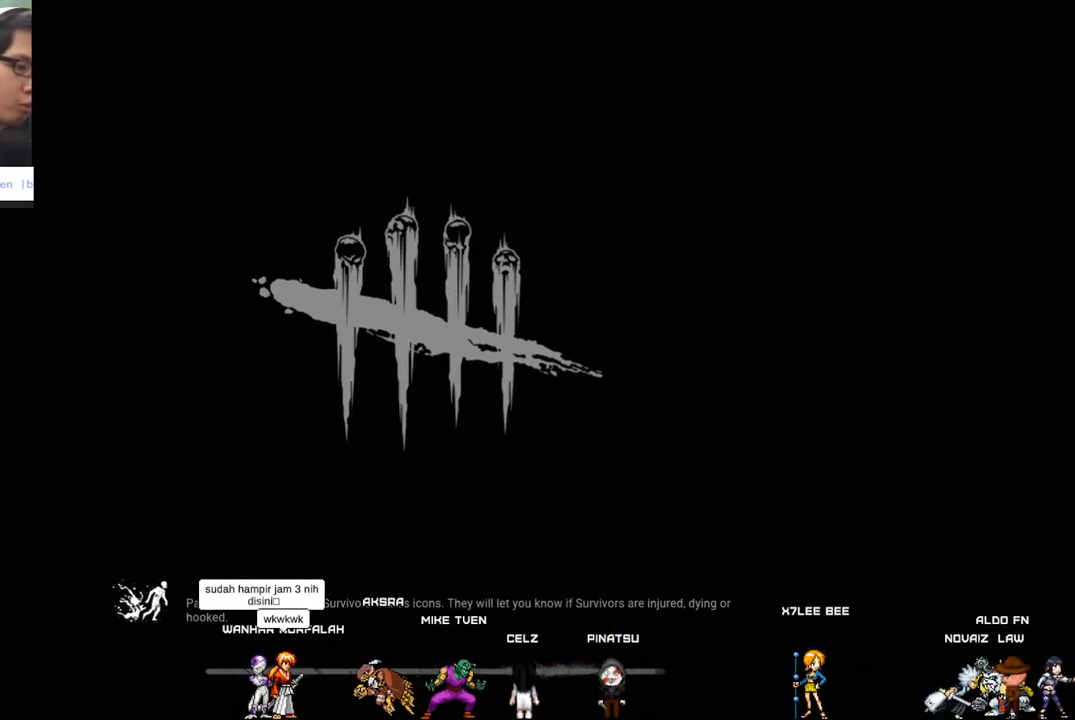
{"keys": [], "mouse": [], "mouse_move": "still", "events": []}
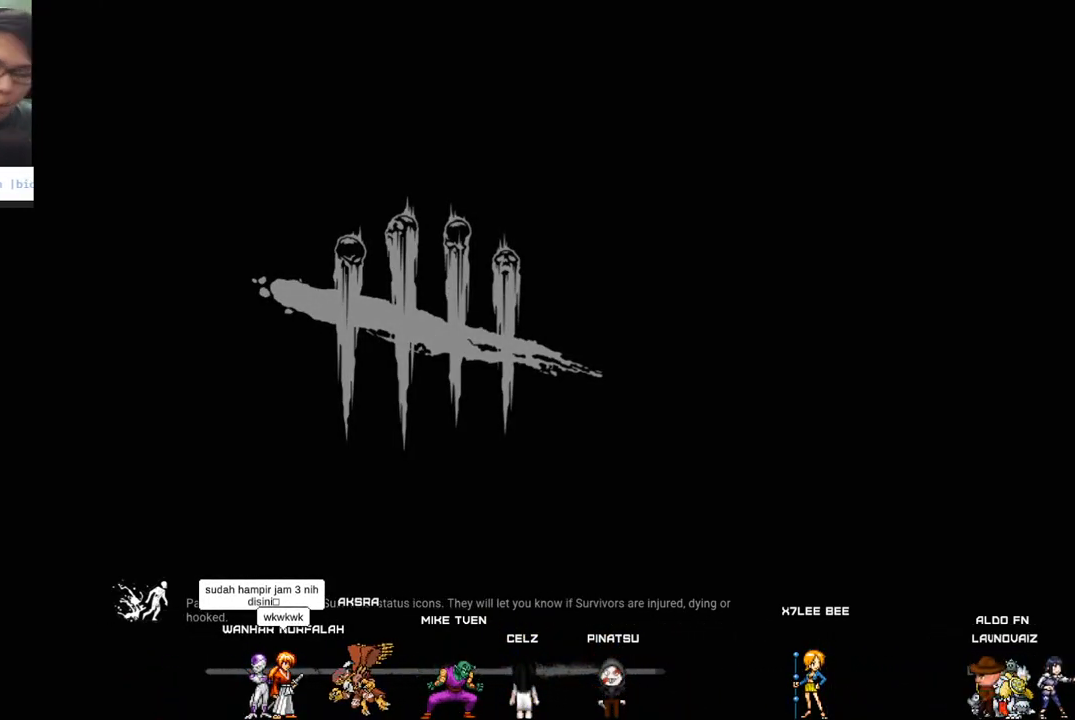
{"keys": [], "mouse": [], "mouse_move": "still", "events": []}
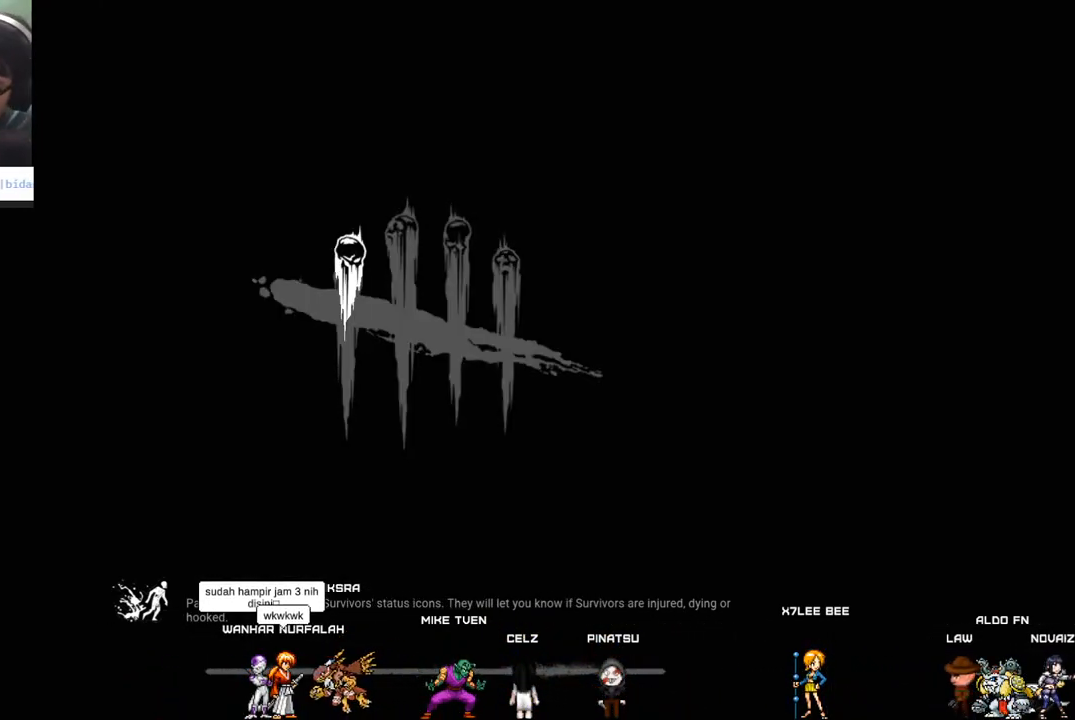
{"keys": [], "mouse": [], "mouse_move": "still", "events": []}
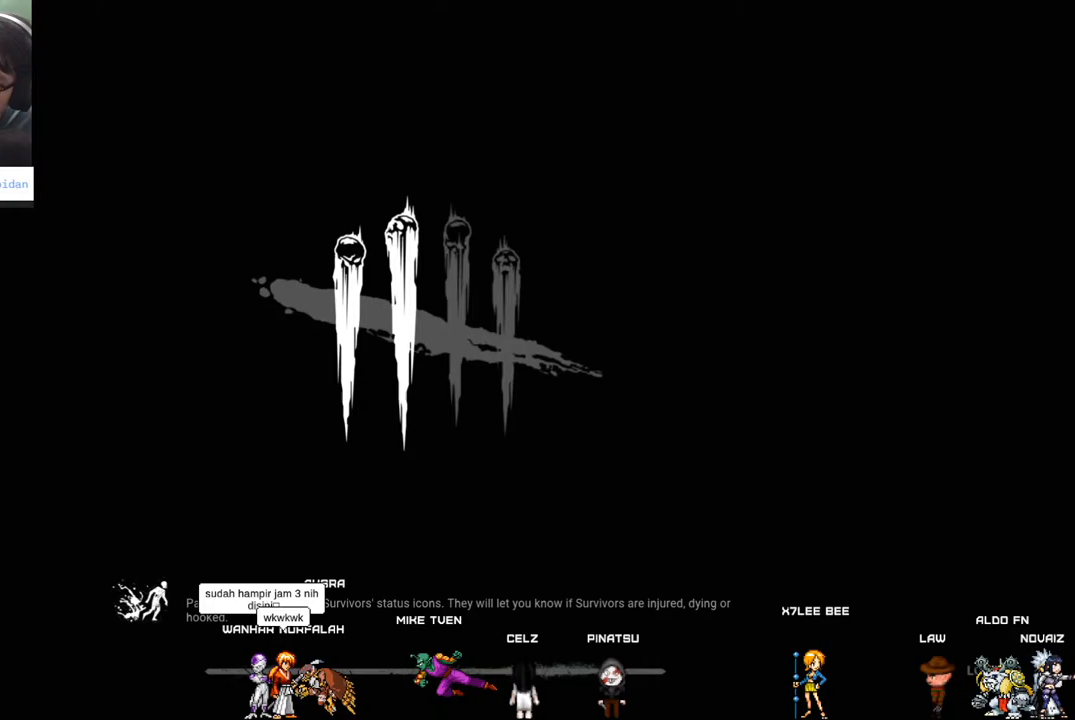
{"keys": [], "mouse": [], "mouse_move": "still", "events": []}
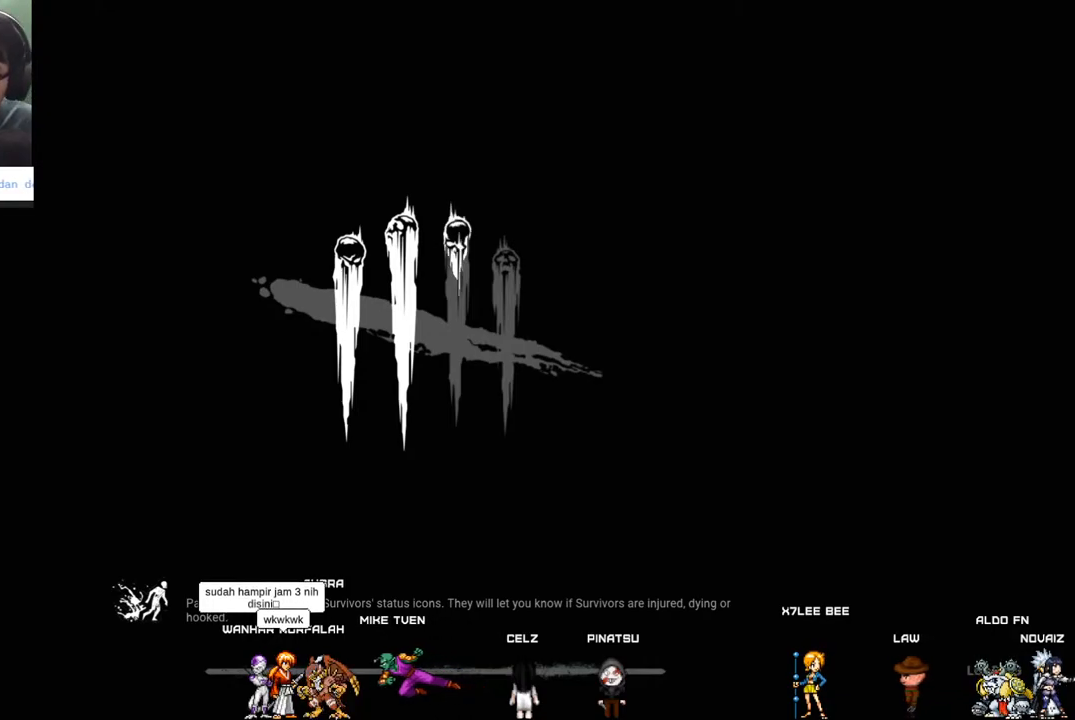
{"keys": [], "mouse": [], "mouse_move": "still", "events": []}
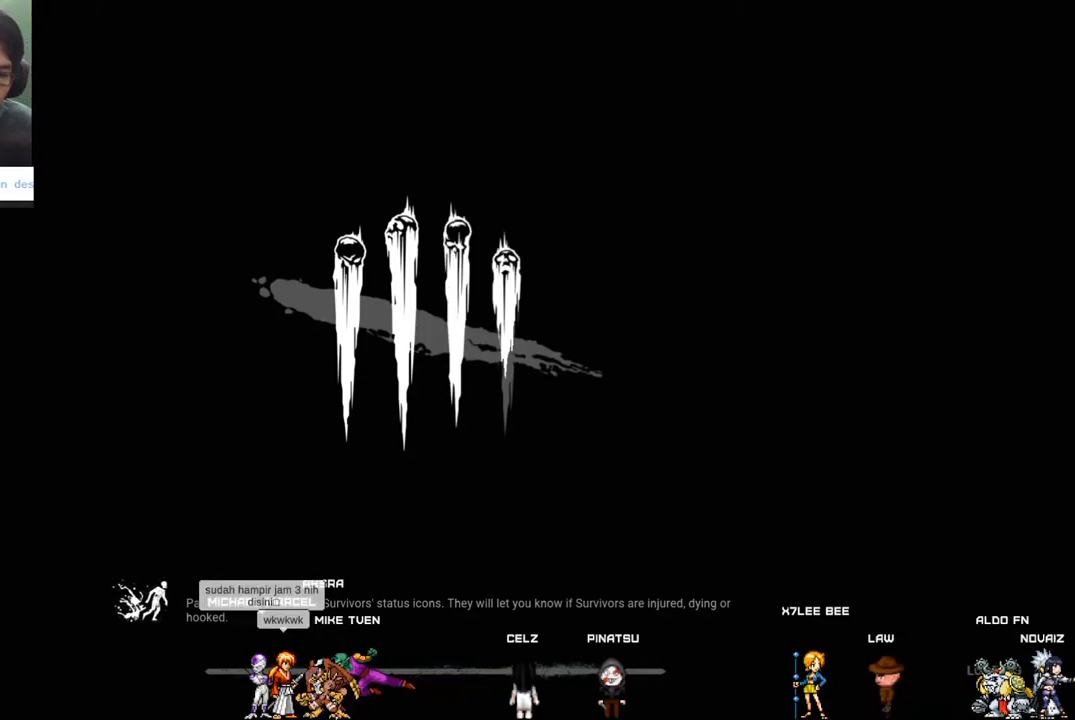
{"keys": [], "mouse": [], "mouse_move": "still", "events": []}
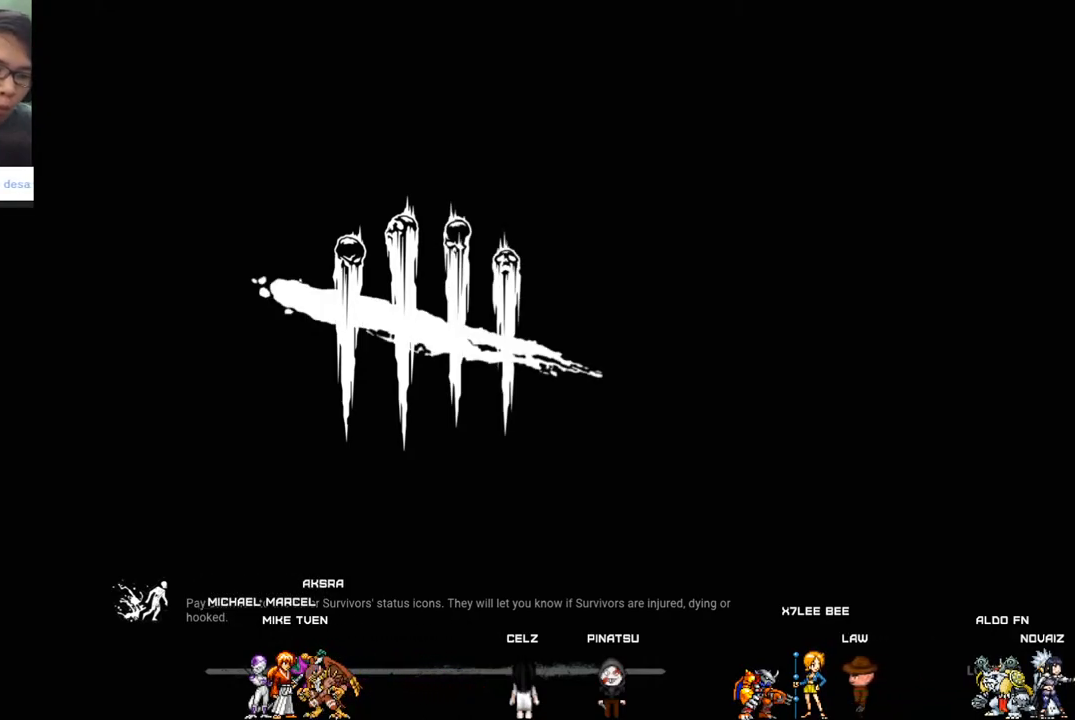
{"keys": [], "mouse": [], "mouse_move": "still", "events": []}
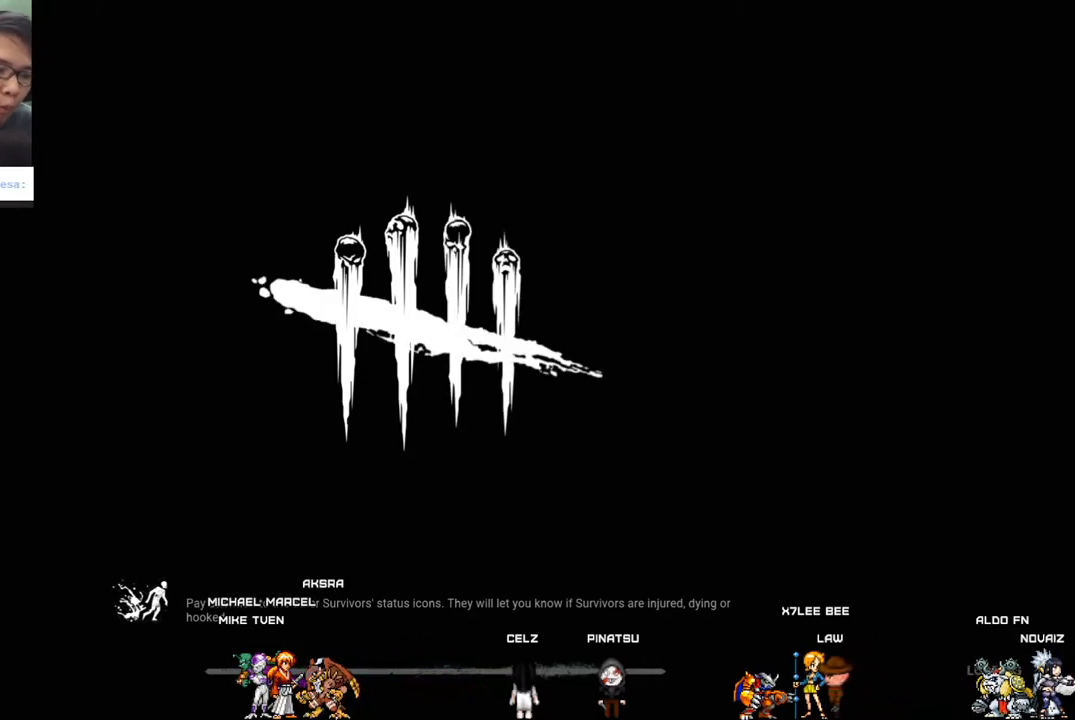
{"keys": [], "mouse": [], "mouse_move": "still", "events": []}
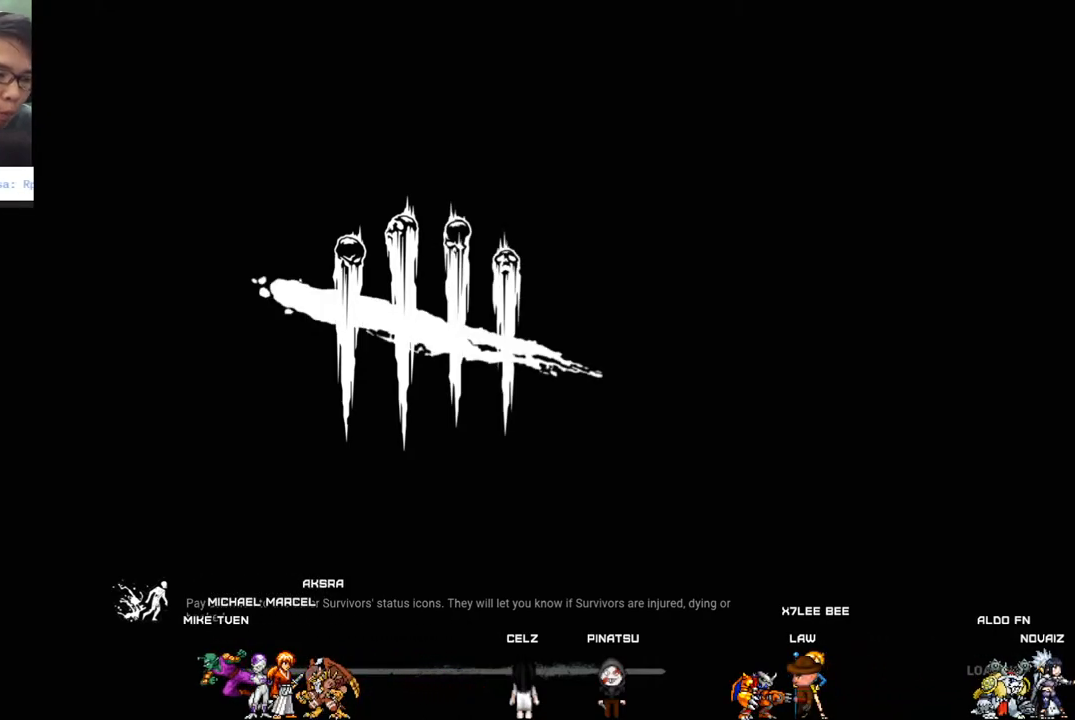
{"keys": [], "mouse": [], "mouse_move": "still", "events": []}
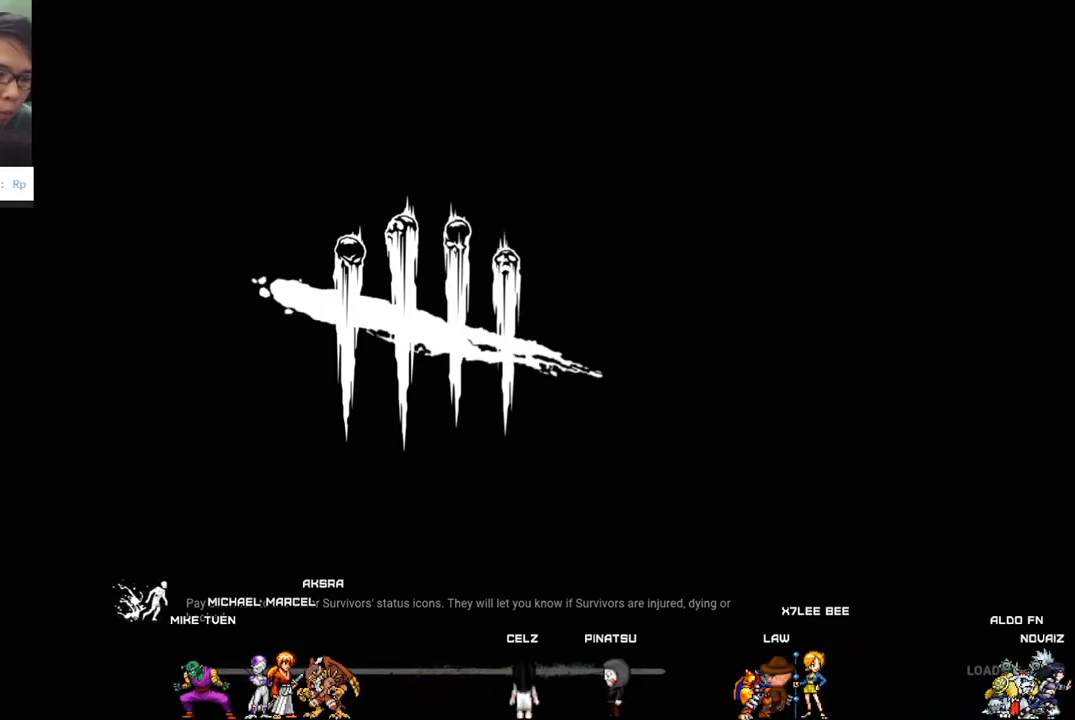
{"keys": [], "mouse": [], "mouse_move": "still", "events": []}
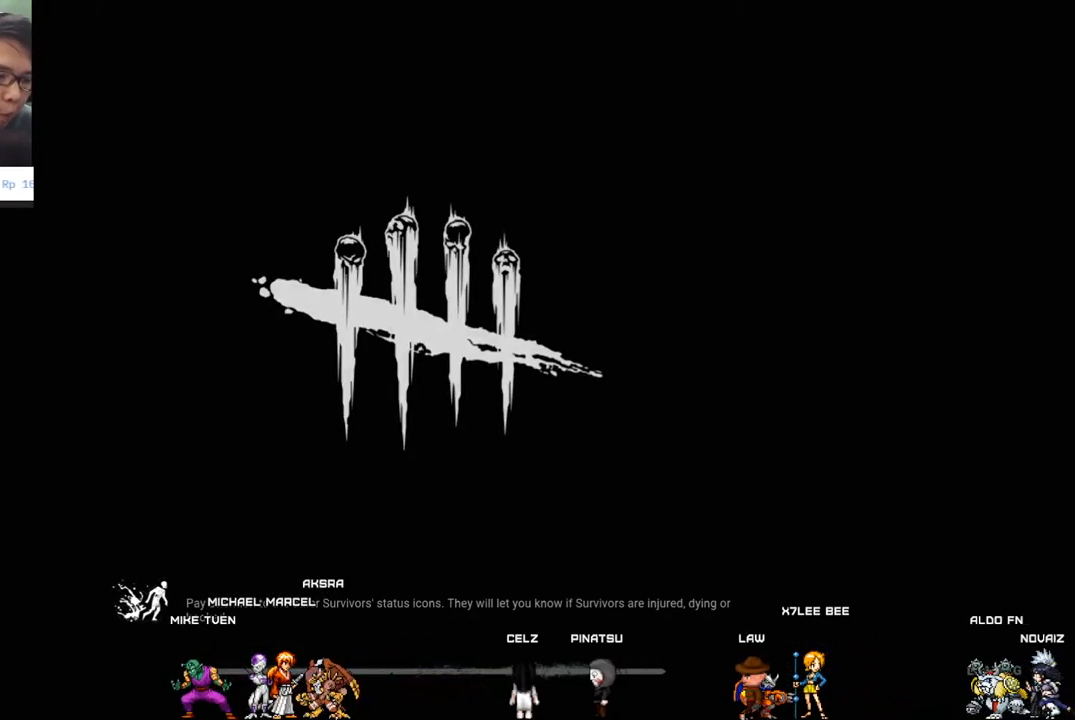
{"keys": [], "mouse": [], "mouse_move": "up-left", "events": []}
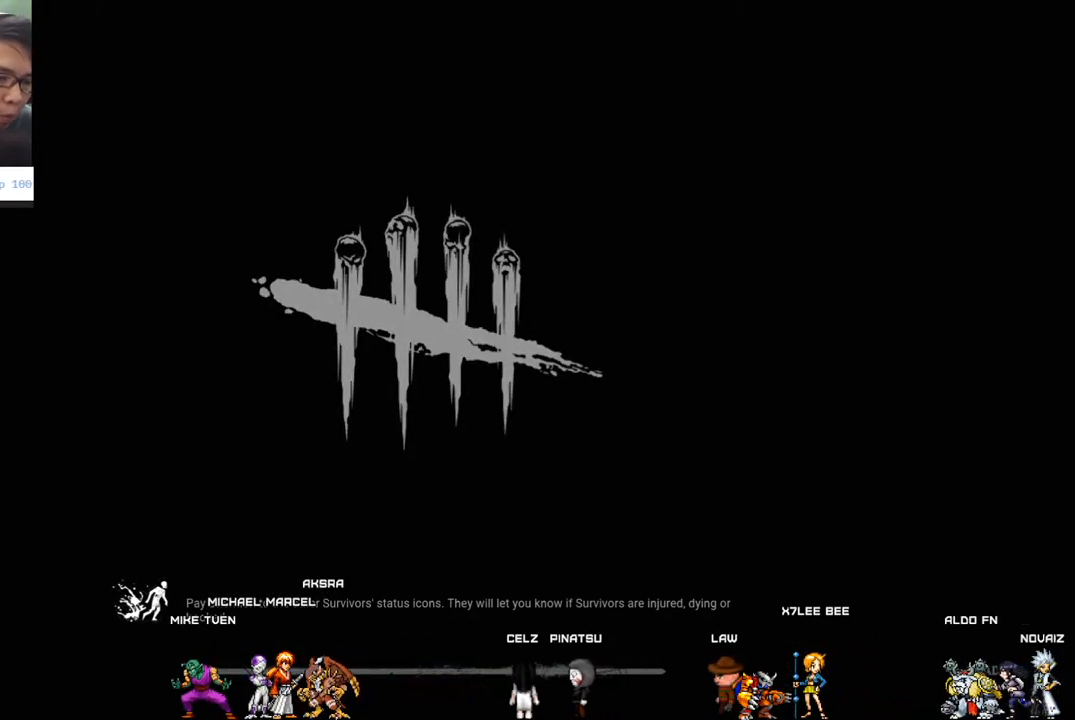
{"keys": [], "mouse": [], "mouse_move": "still", "events": []}
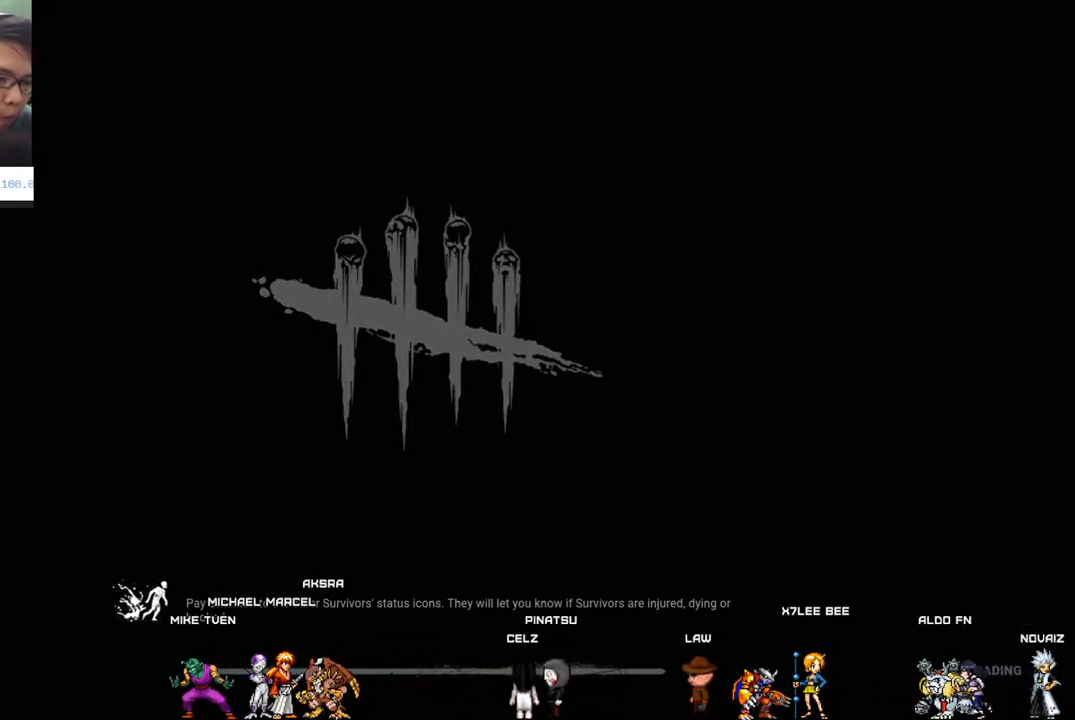
{"keys": [], "mouse": [], "mouse_move": "still", "events": []}
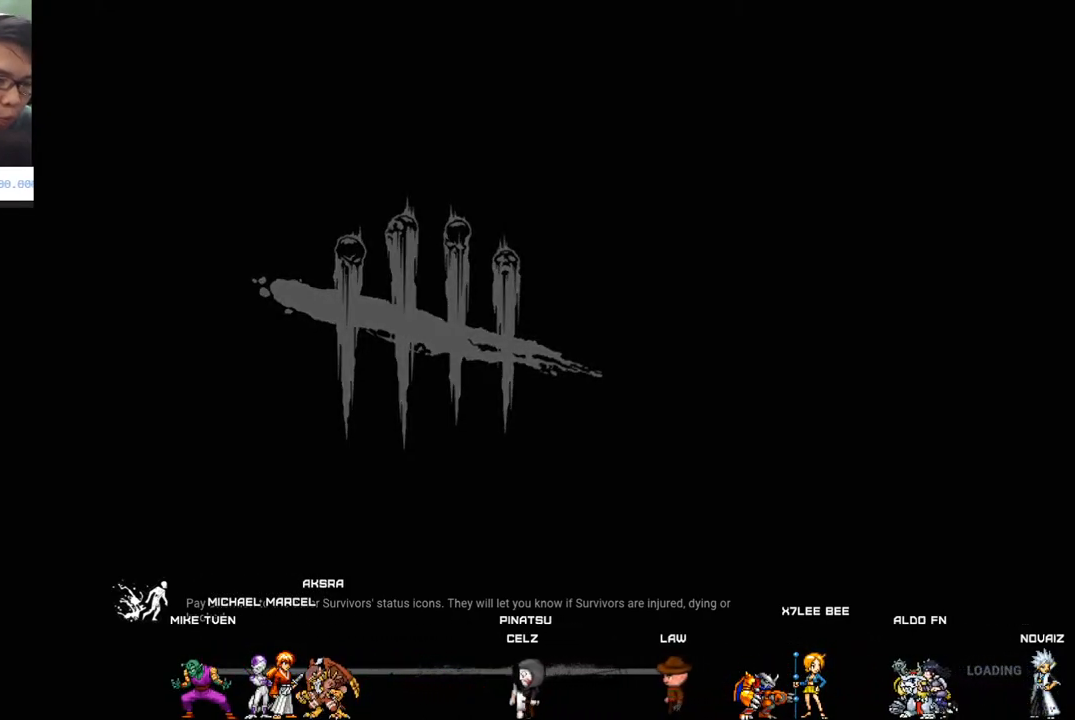
{"keys": [], "mouse": [], "mouse_move": "still", "events": []}
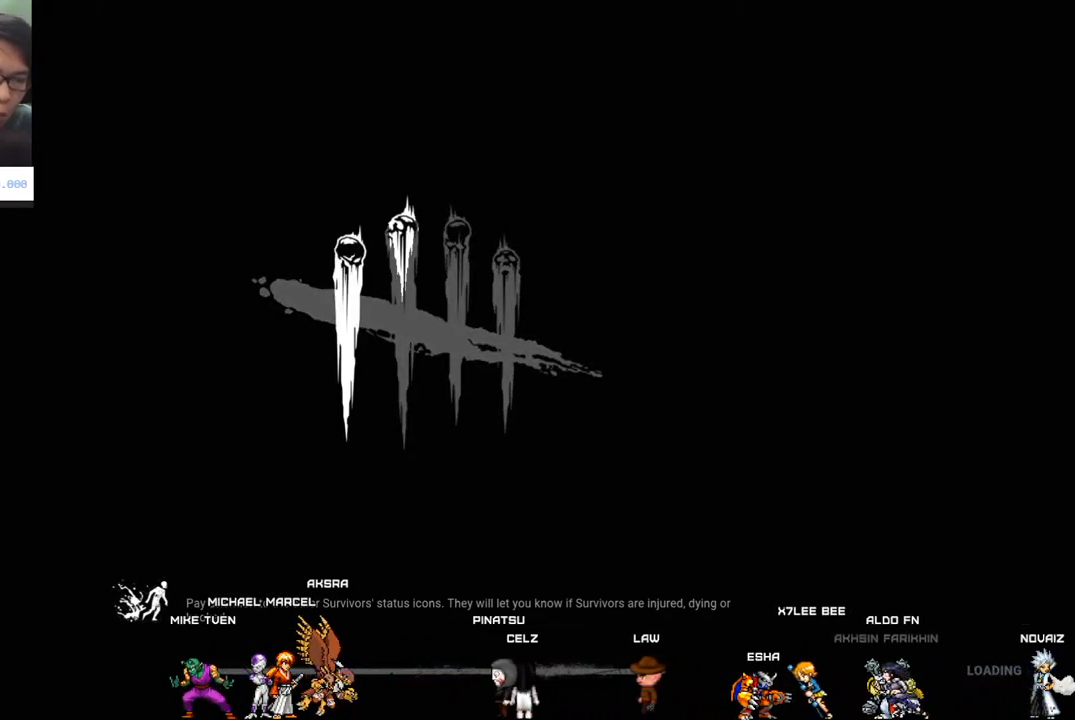
{"keys": [], "mouse": [], "mouse_move": "still", "events": []}
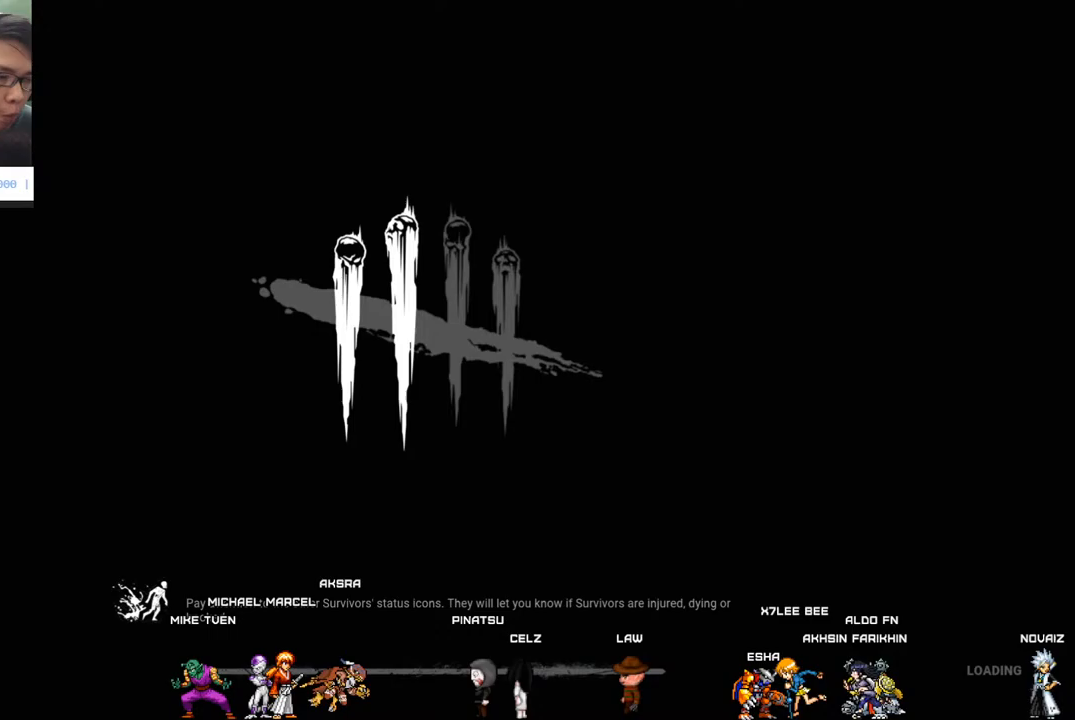
{"keys": [], "mouse": [], "mouse_move": "still", "events": []}
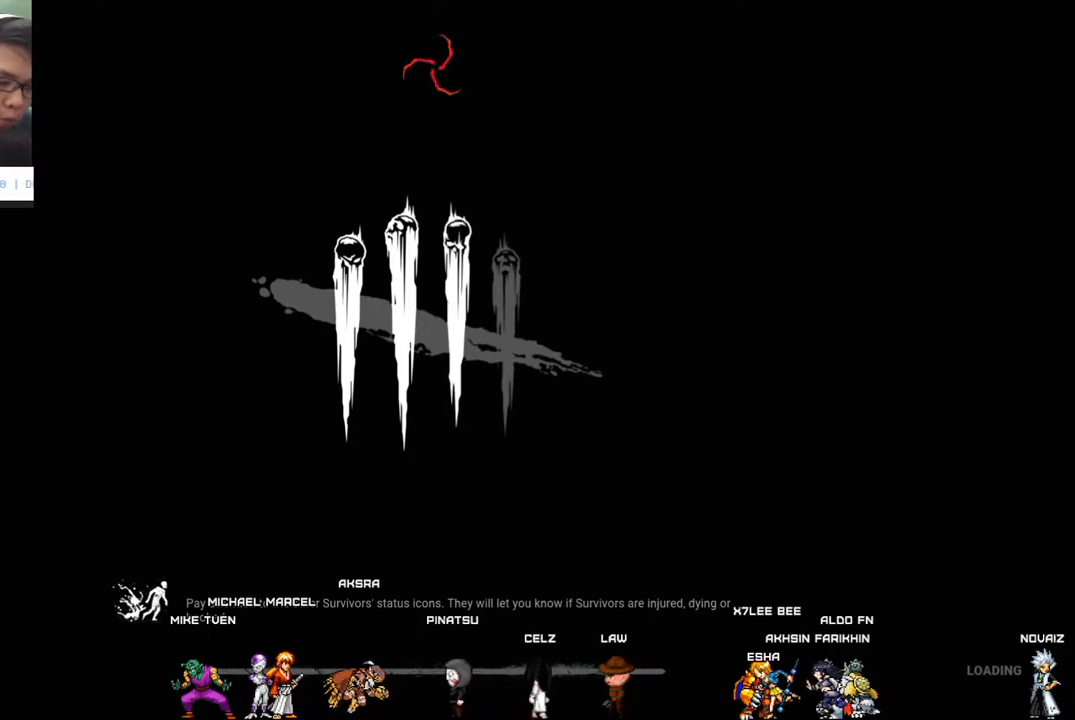
{"keys": [], "mouse": [], "mouse_move": "still", "events": []}
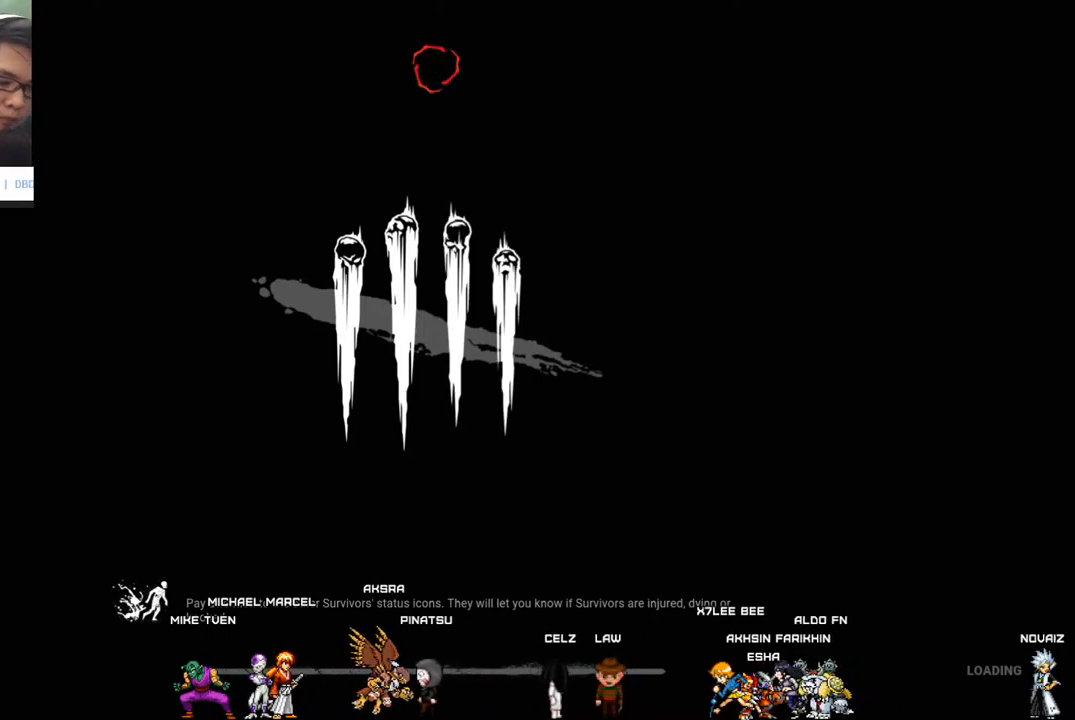
{"keys": [], "mouse": [], "mouse_move": "still", "events": []}
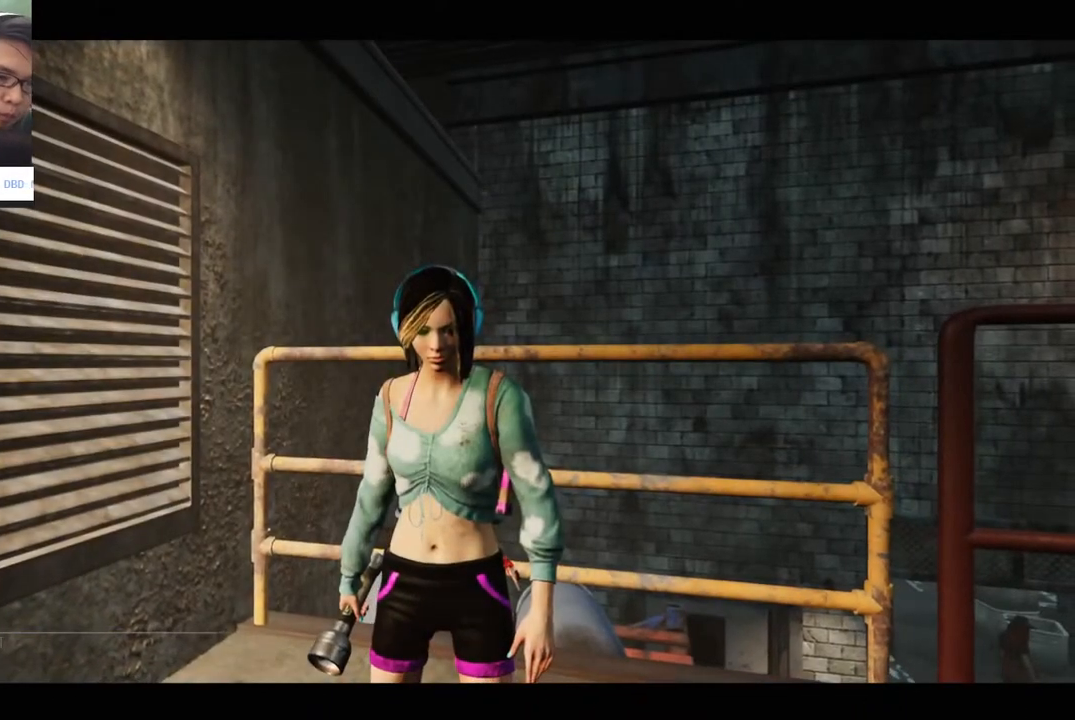
{"keys": [], "mouse": [], "mouse_move": "still", "events": []}
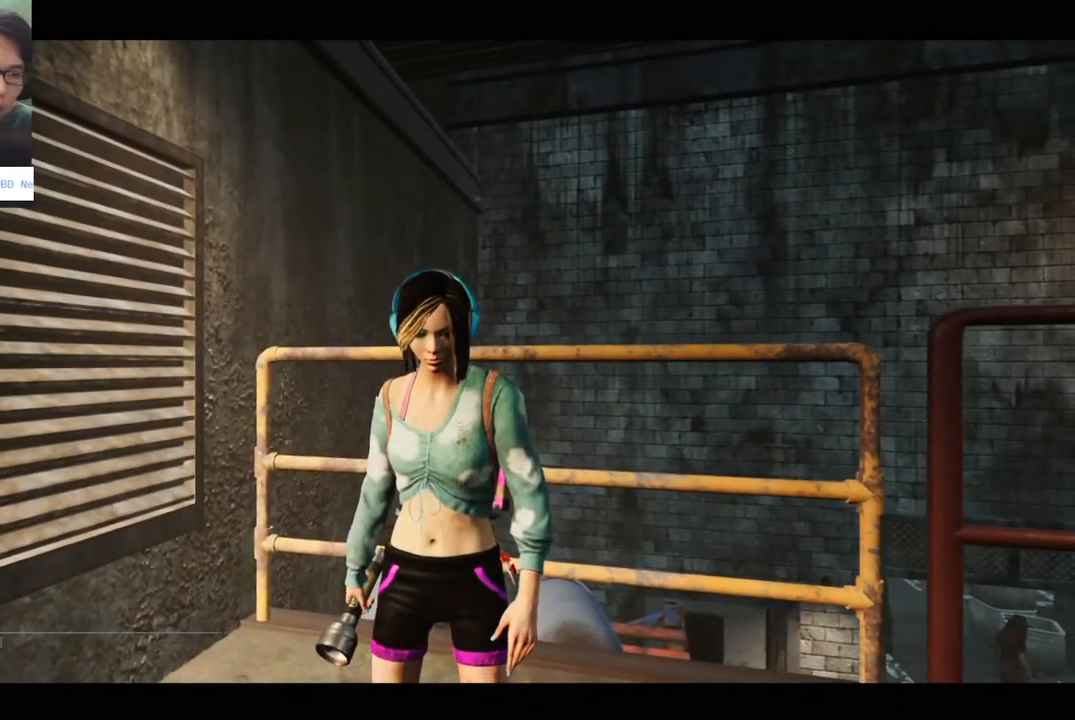
{"keys": [], "mouse": [], "mouse_move": "up", "events": []}
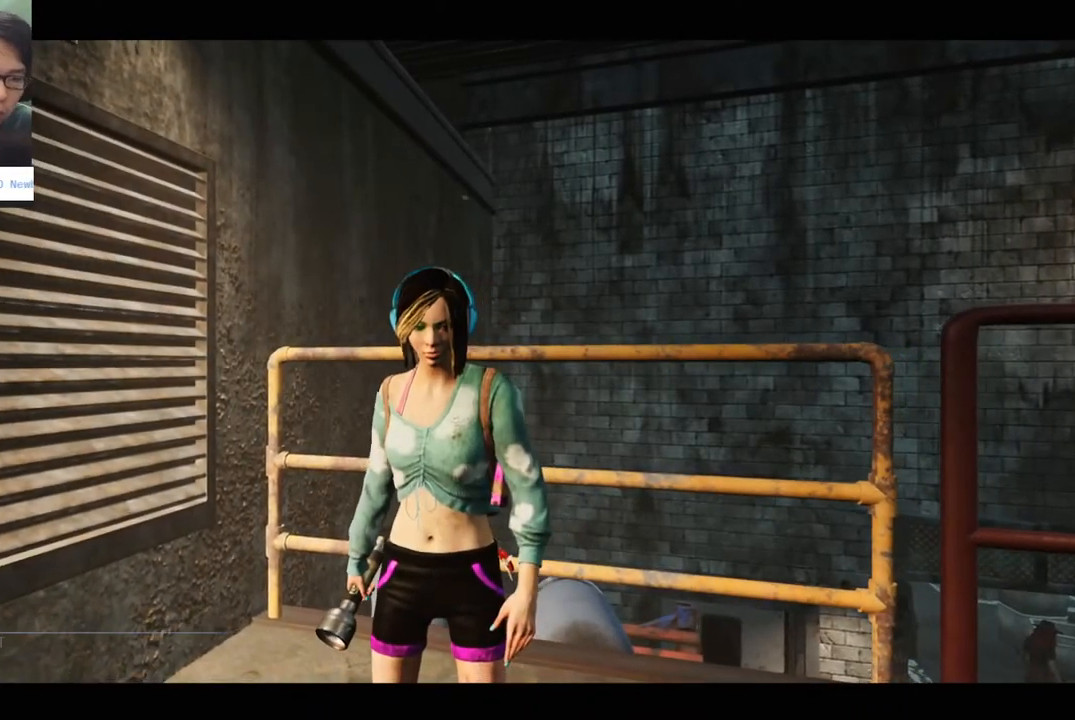
{"keys": [], "mouse": [], "mouse_move": "still", "events": []}
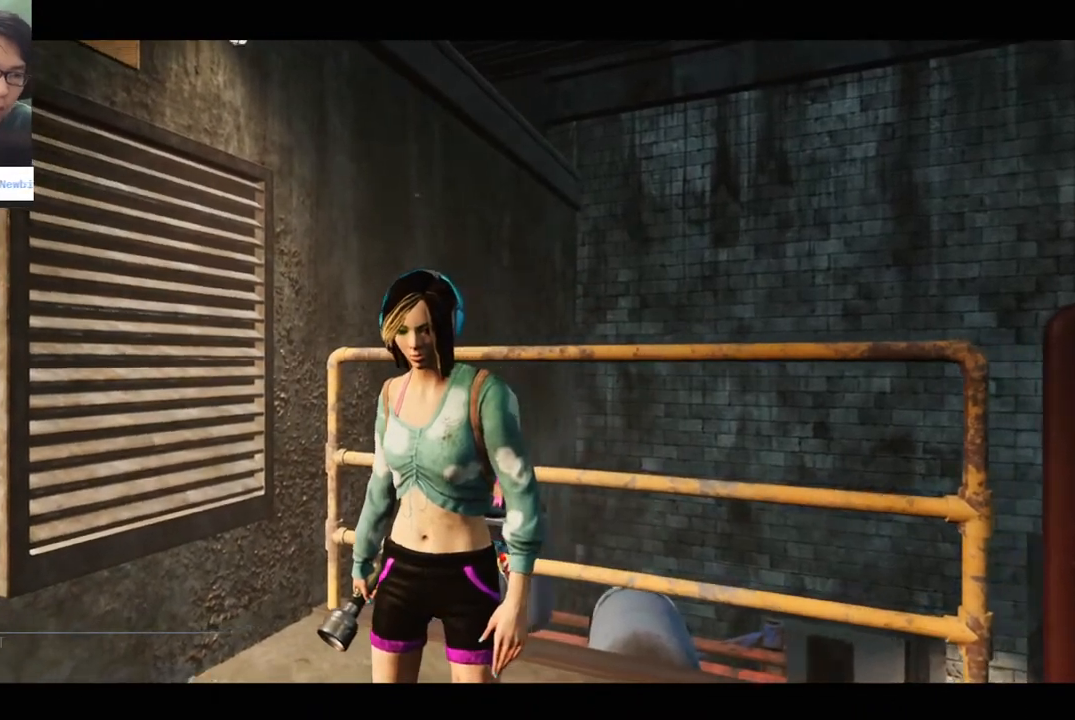
{"keys": [], "mouse": [], "mouse_move": "down-left", "events": []}
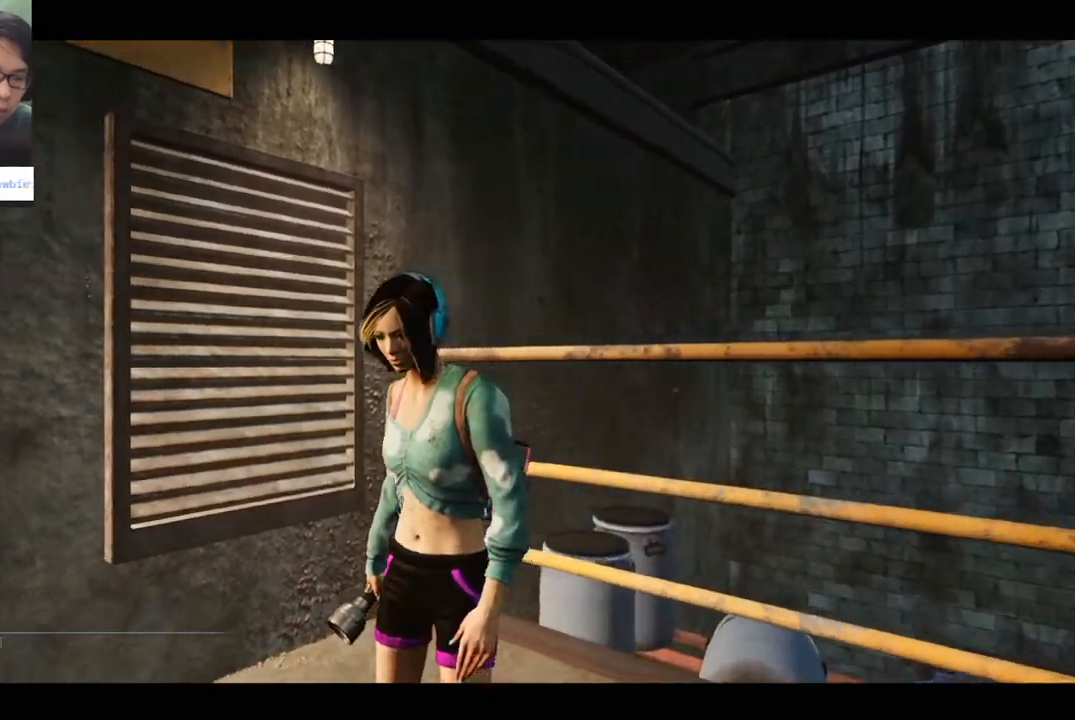
{"keys": [], "mouse": [], "mouse_move": "still", "events": []}
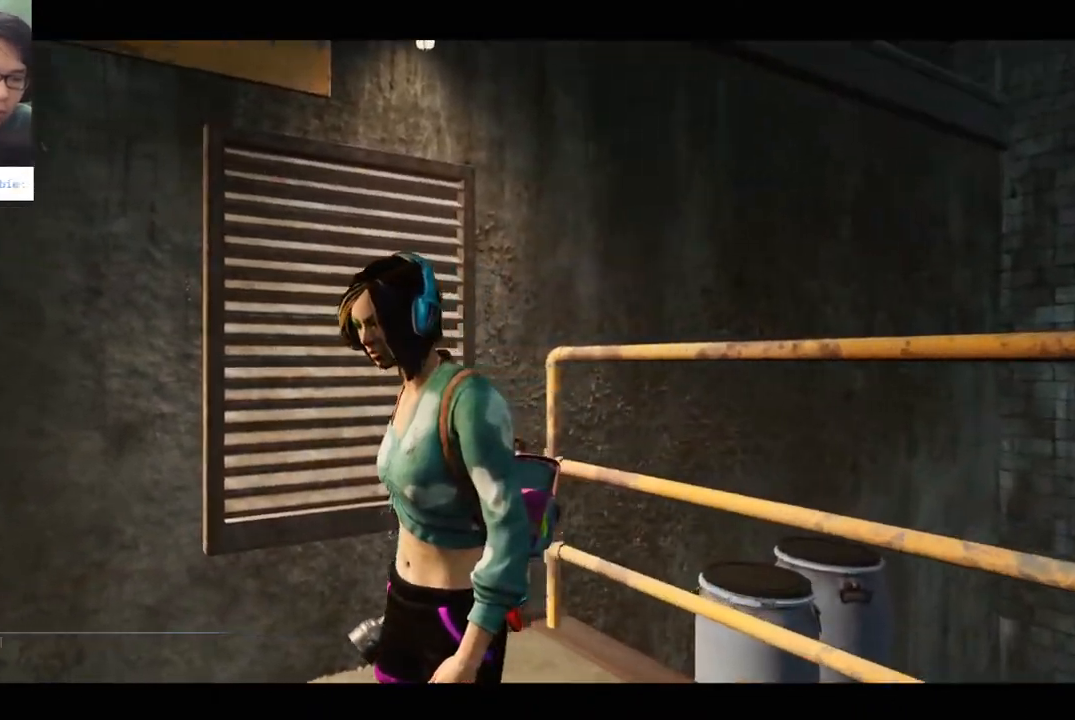
{"keys": [], "mouse": [], "mouse_move": "still", "events": []}